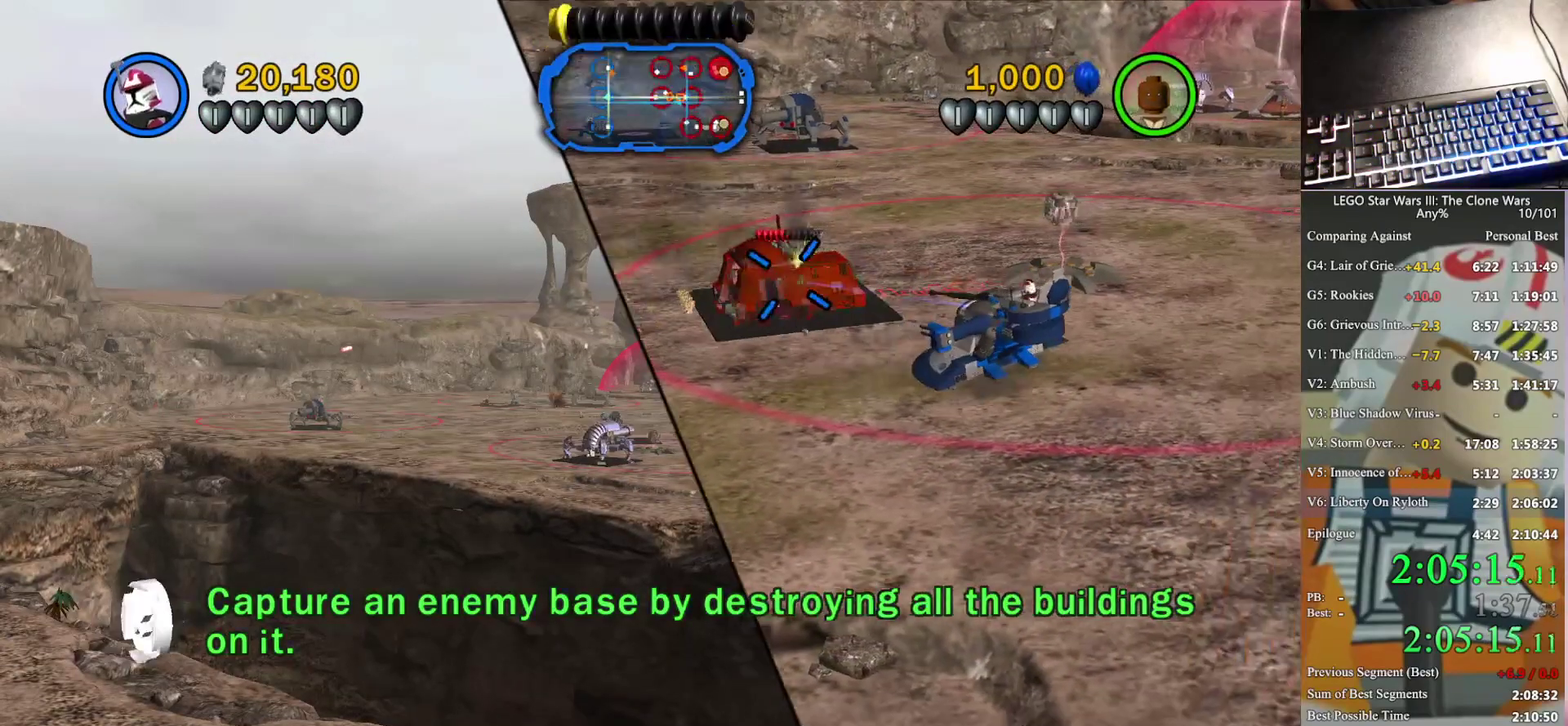
Gameplay with a controller (Xbox layout); each line is a JSON object with the inputs held at the frame after it. "events" lists button and stick changes between this image and that frame as [ms after this image, input, new state], when the widget could be followed in between. Not read: keyboard_mouse.
{"buttons": ["X"], "left_stick": "right", "right_stick": "center", "events": [[67, "X", "up"], [133, "X", "down"], [233, "X", "up"], [300, "X", "down"], [400, "X", "up"], [467, "X", "down"]]}
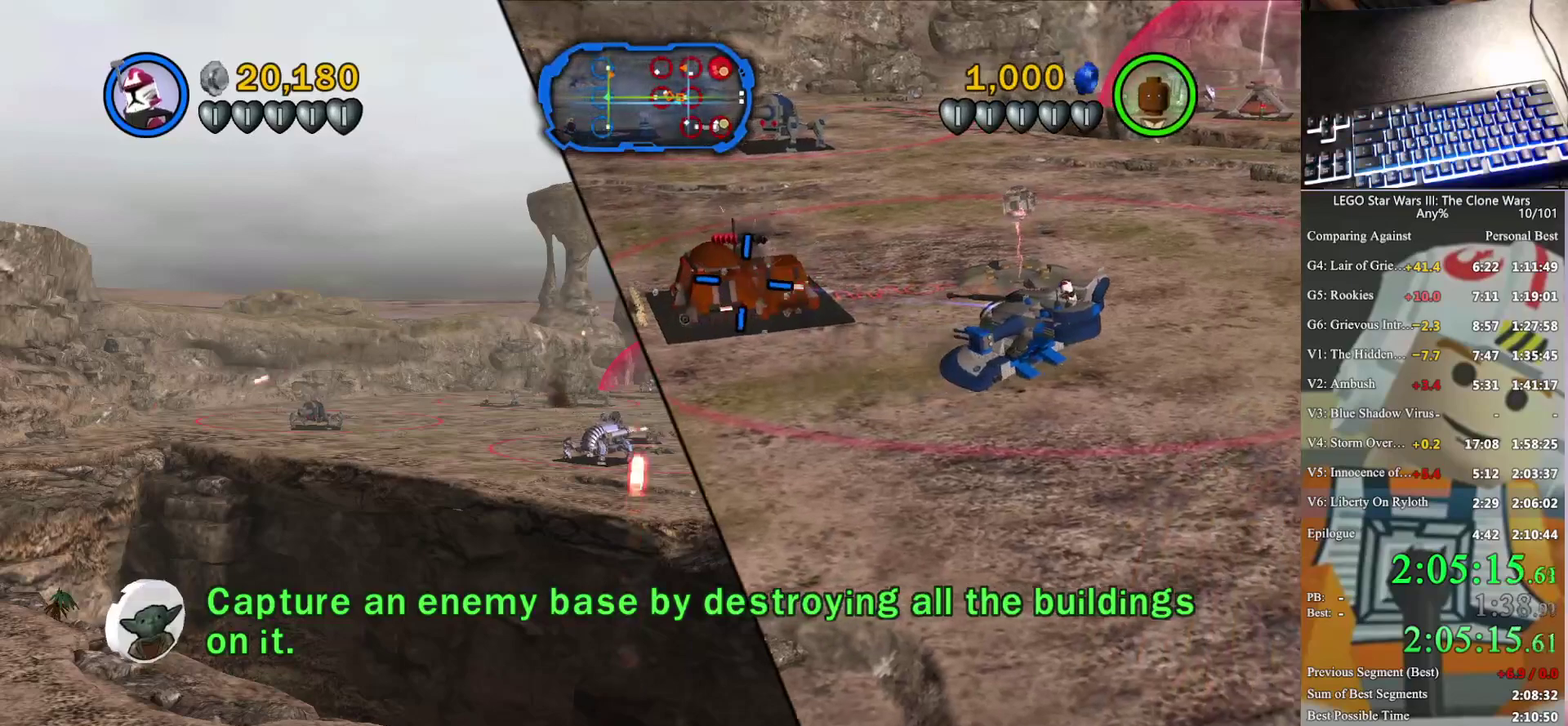
{"buttons": ["X"], "left_stick": "right", "right_stick": "center", "events": [[67, "X", "up"], [133, "X", "down"], [233, "X", "up"], [333, "X", "down"], [400, "X", "up"], [500, "X", "down"]]}
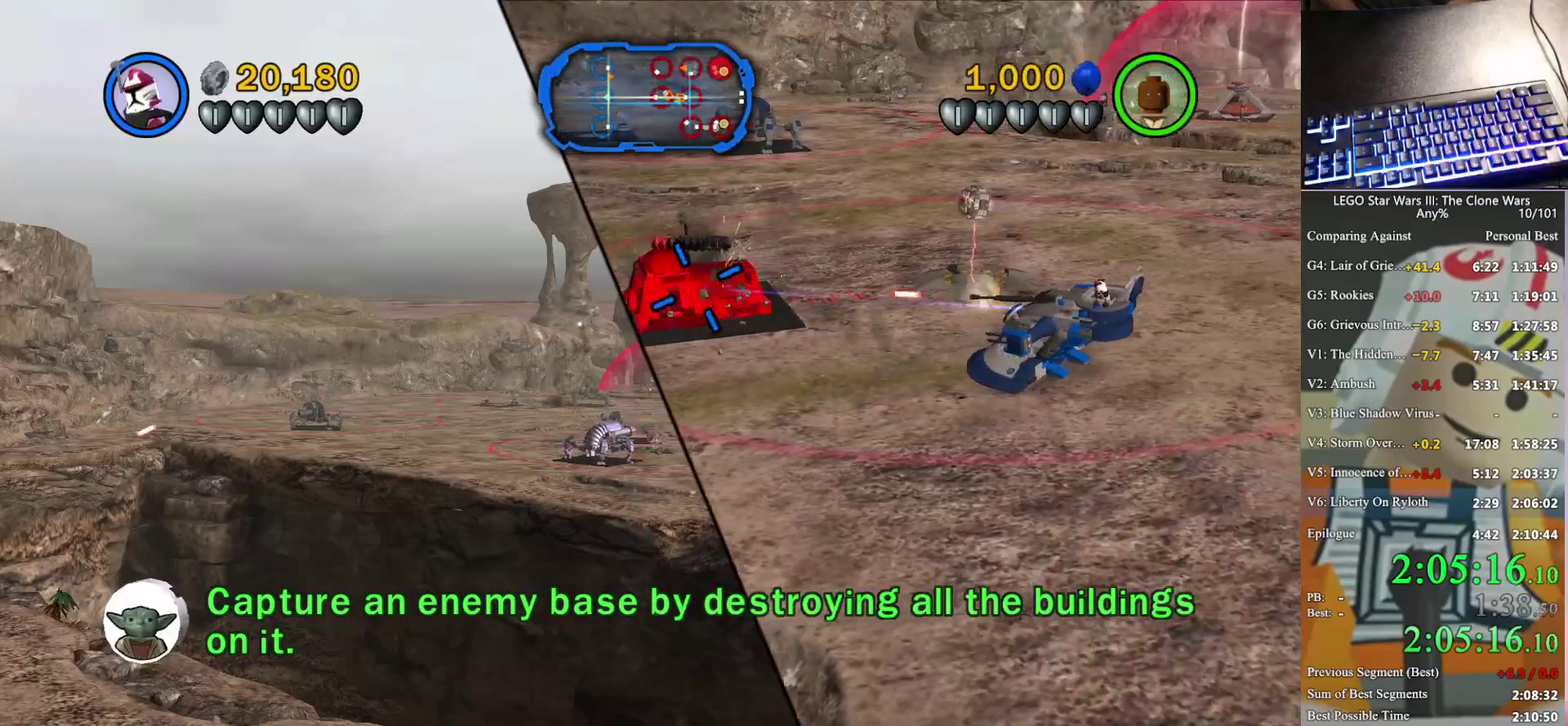
{"buttons": [], "left_stick": "up-right", "right_stick": "center", "events": [[67, "X", "up"], [200, "X", "down"], [267, "X", "up"], [367, "X", "down"], [400, "left_stick", "up-right"], [433, "X", "up"]]}
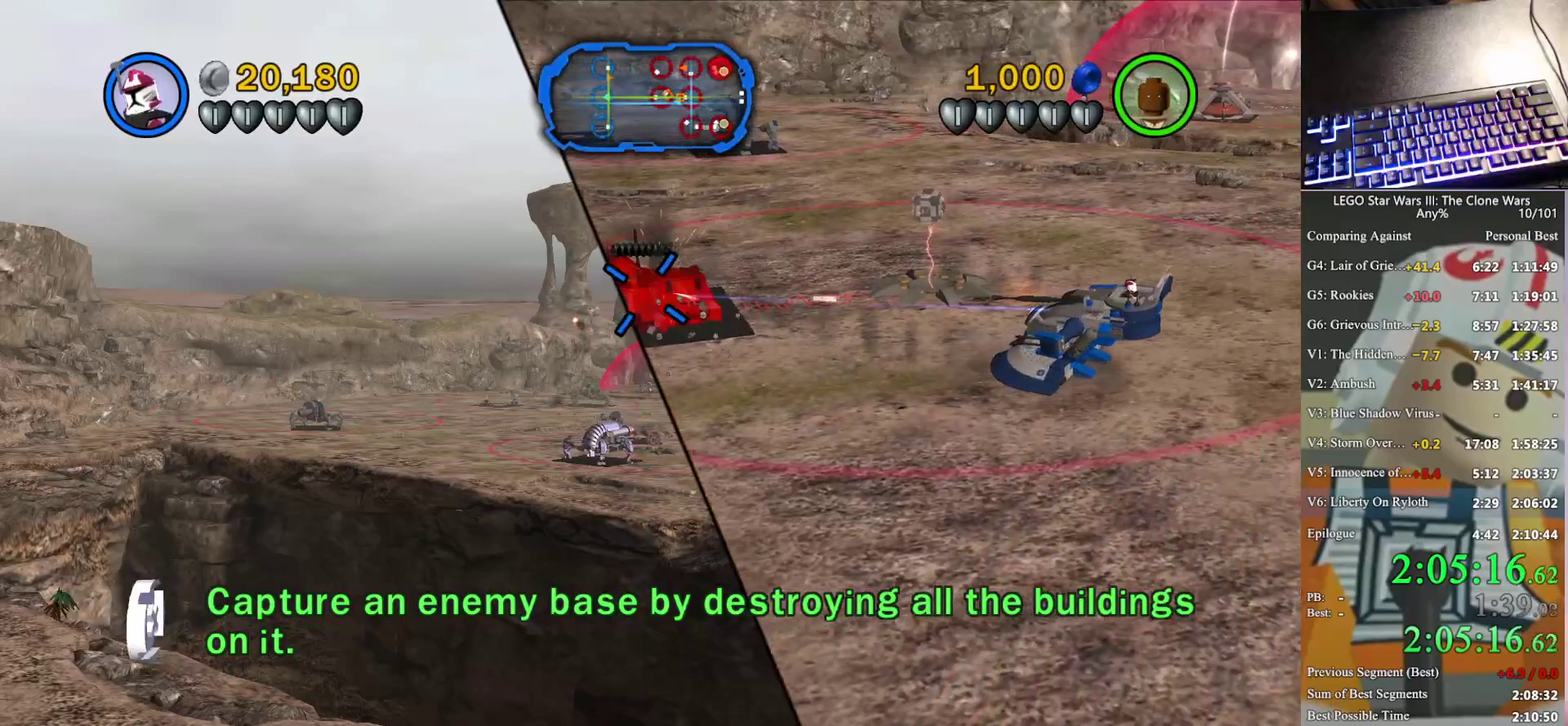
{"buttons": [], "left_stick": "up-right", "right_stick": "center", "events": [[33, "X", "down"], [100, "X", "up"], [200, "X", "down"], [300, "X", "up"], [367, "X", "down"], [467, "X", "up"]]}
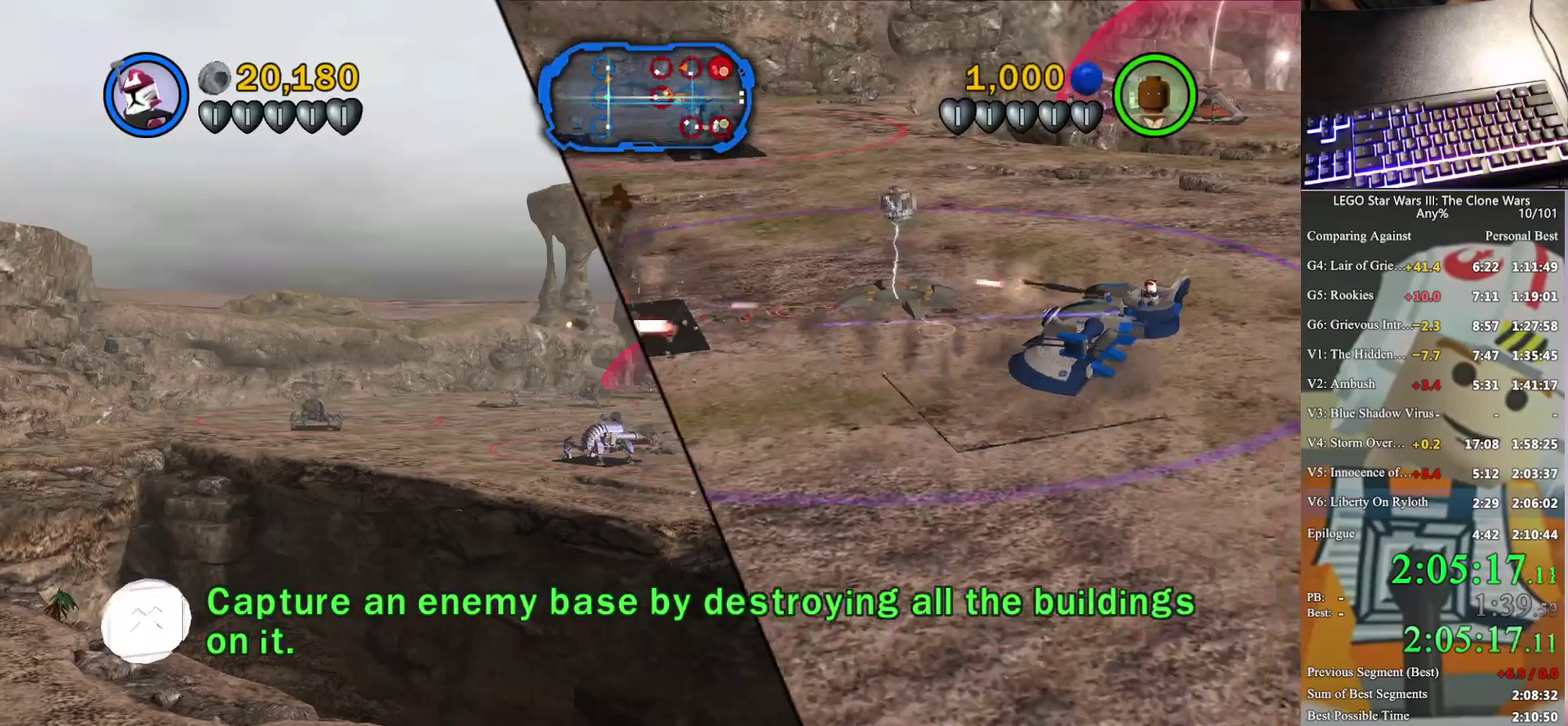
{"buttons": [], "left_stick": "up-right", "right_stick": "center", "events": [[33, "X", "down"], [100, "X", "up"], [167, "Y", "down"], [233, "Y", "up"]]}
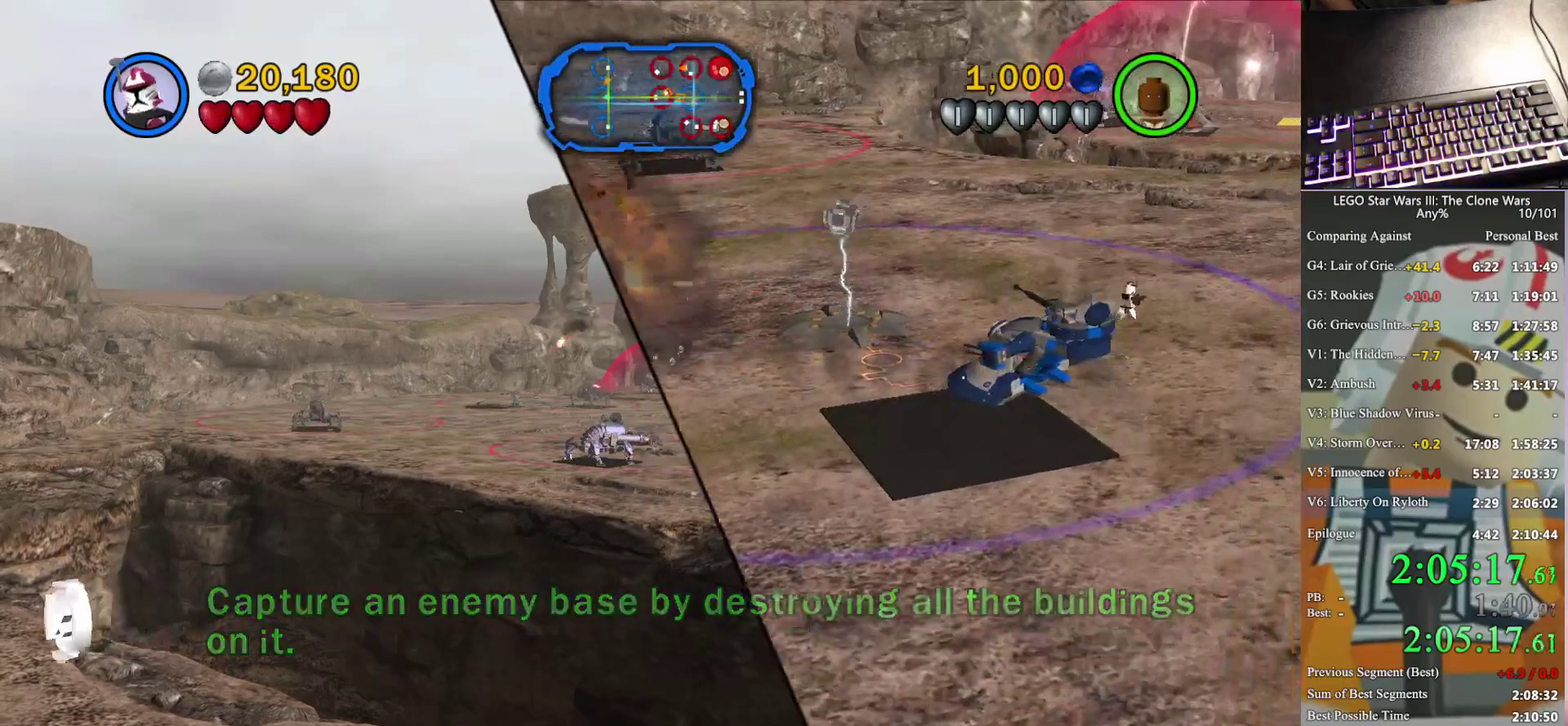
{"buttons": [], "left_stick": "up", "right_stick": "center", "events": [[467, "left_stick", "up"]]}
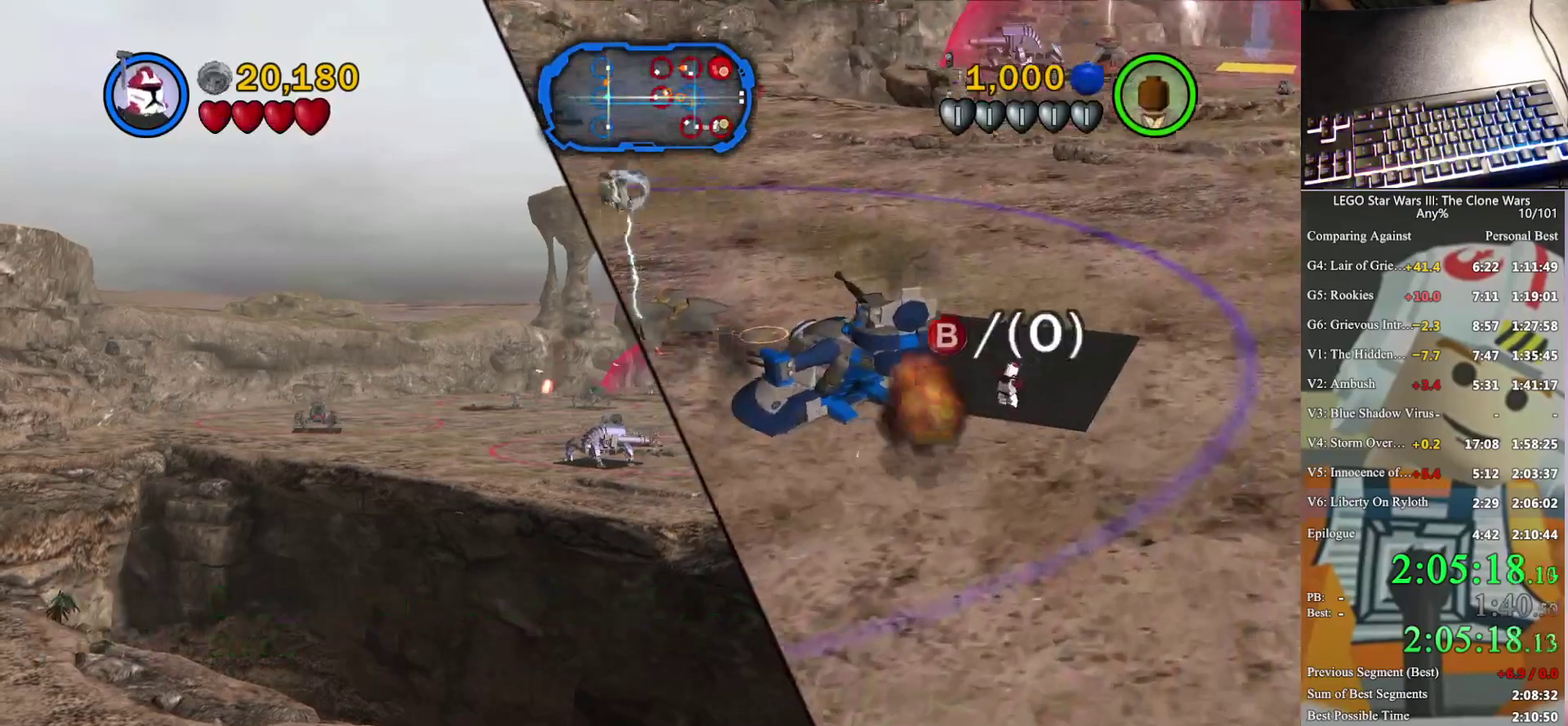
{"buttons": ["A"], "left_stick": "center", "right_stick": "center", "events": [[67, "B", "down"], [67, "left_stick", "center"], [133, "B", "up"], [233, "A", "down"], [300, "A", "up"], [367, "A", "down"], [433, "A", "up"], [500, "A", "down"]]}
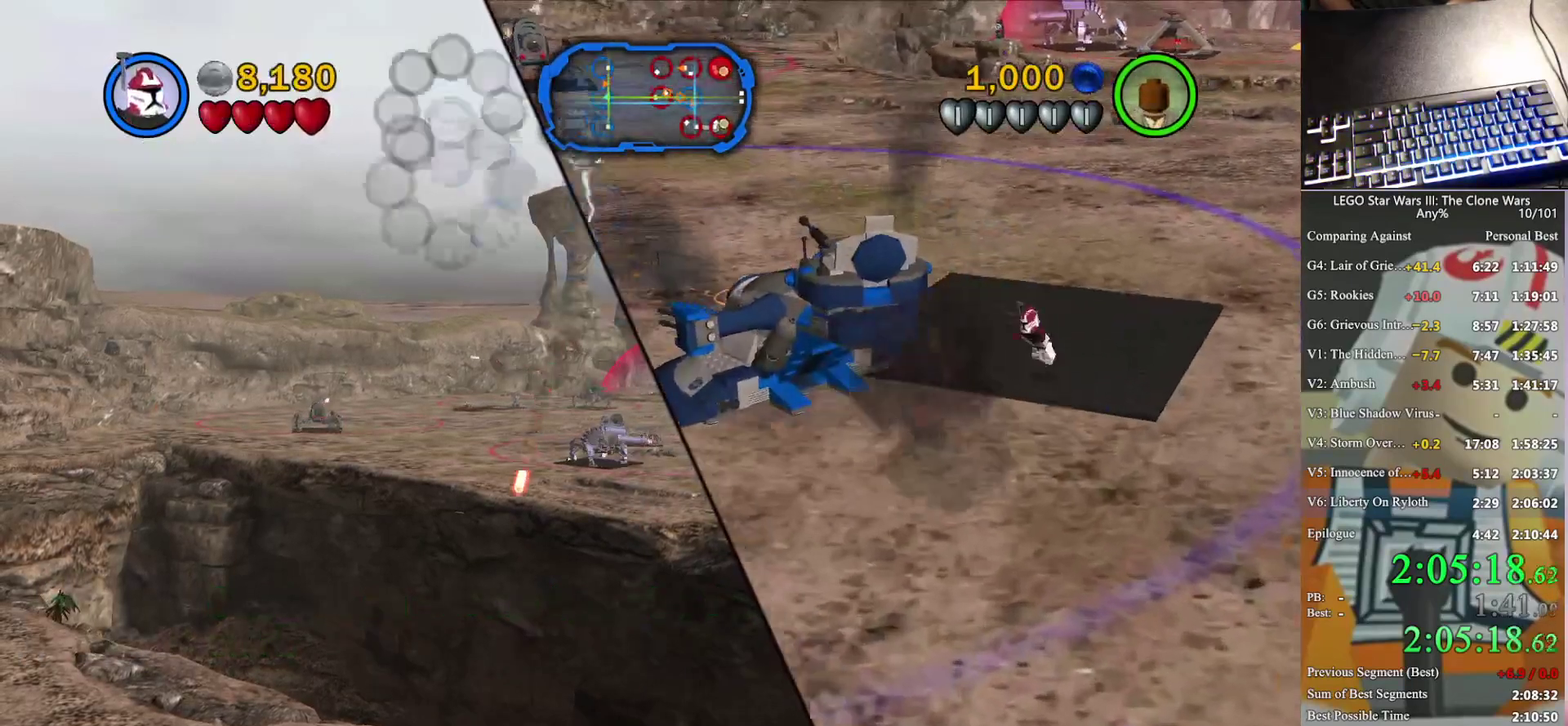
{"buttons": [], "left_stick": "up", "right_stick": "center", "events": [[67, "A", "up"], [167, "left_stick", "up-left"], [300, "left_stick", "up"]]}
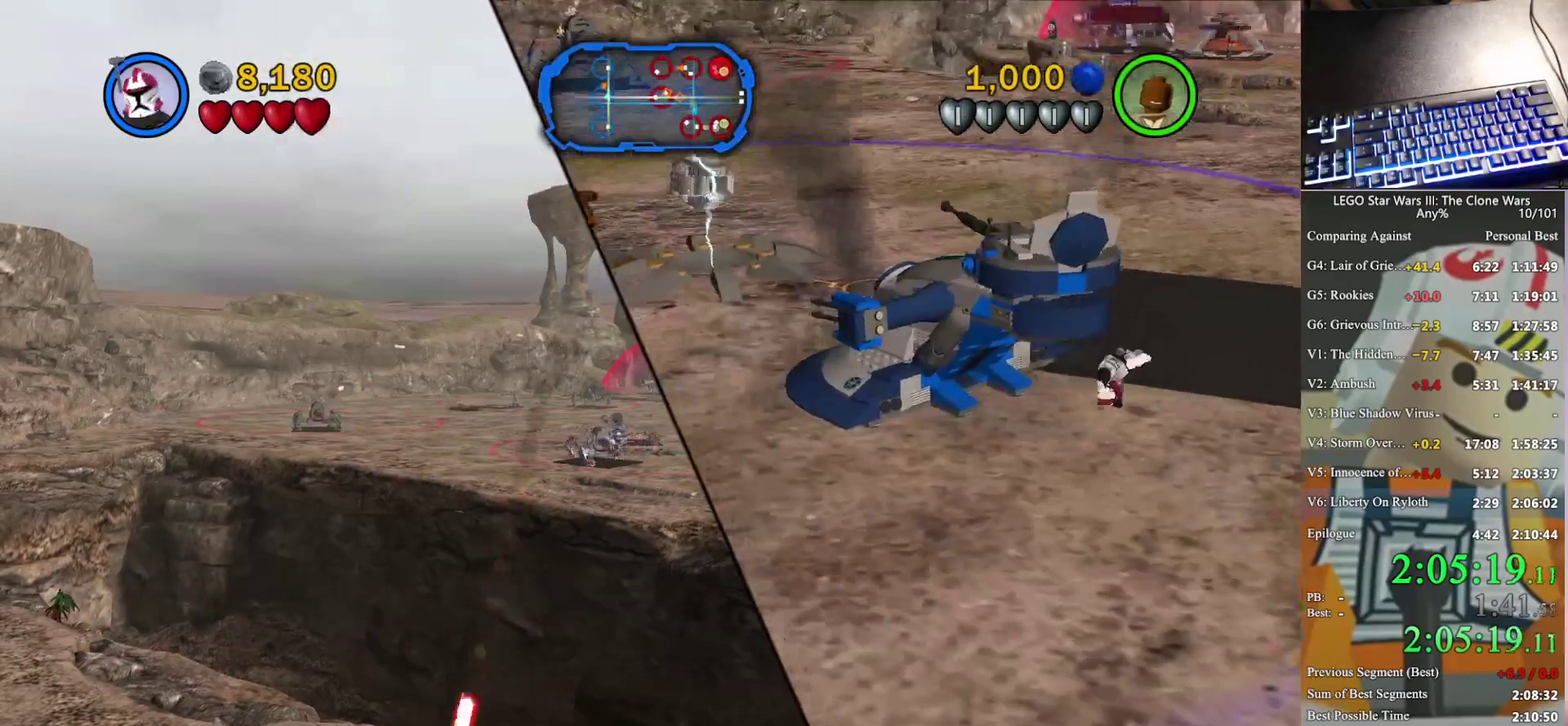
{"buttons": [], "left_stick": "up-right", "right_stick": "center", "events": [[167, "left_stick", "up-right"]]}
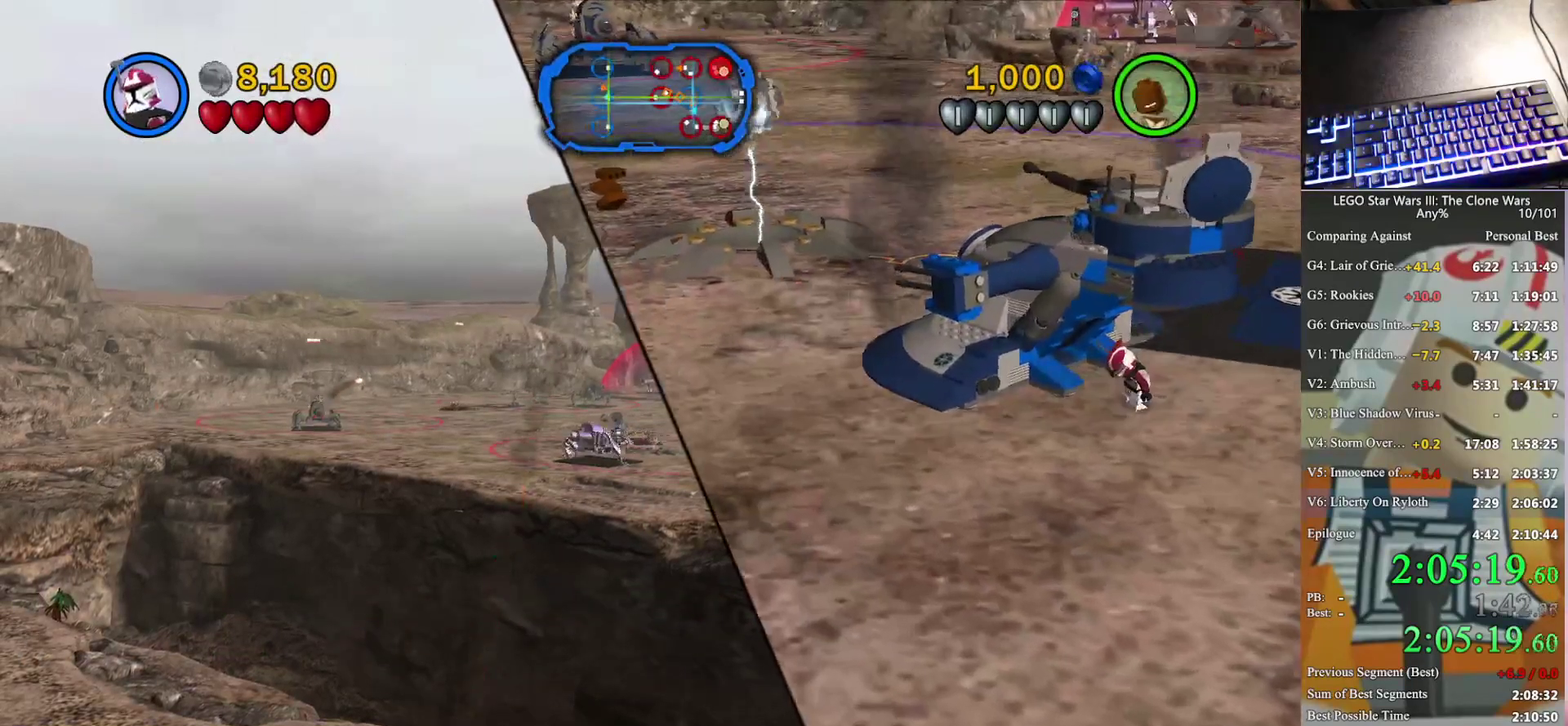
{"buttons": [], "left_stick": "up", "right_stick": "center", "events": [[100, "A", "down"], [267, "A", "up"], [333, "left_stick", "up"]]}
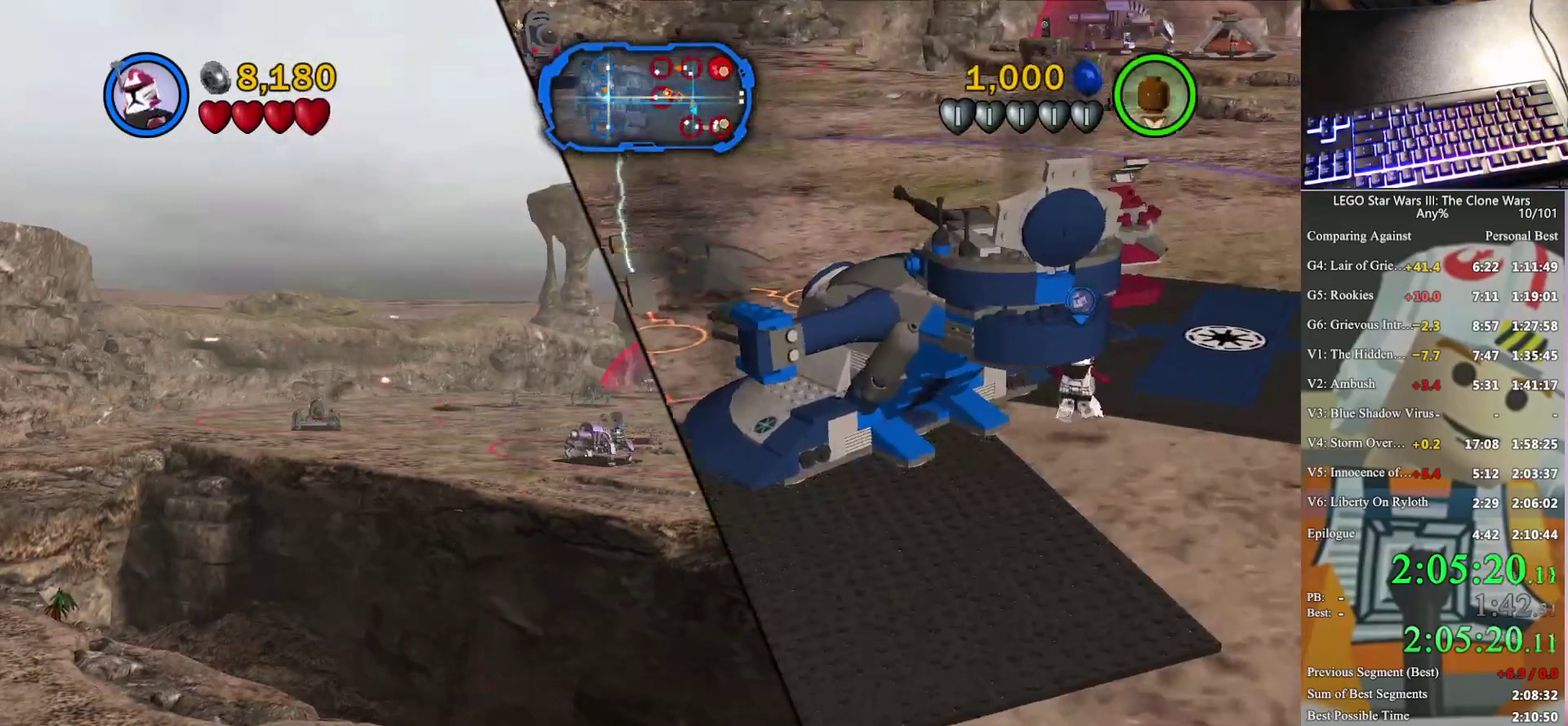
{"buttons": [], "left_stick": "up", "right_stick": "center", "events": [[133, "A", "down"], [267, "A", "up"]]}
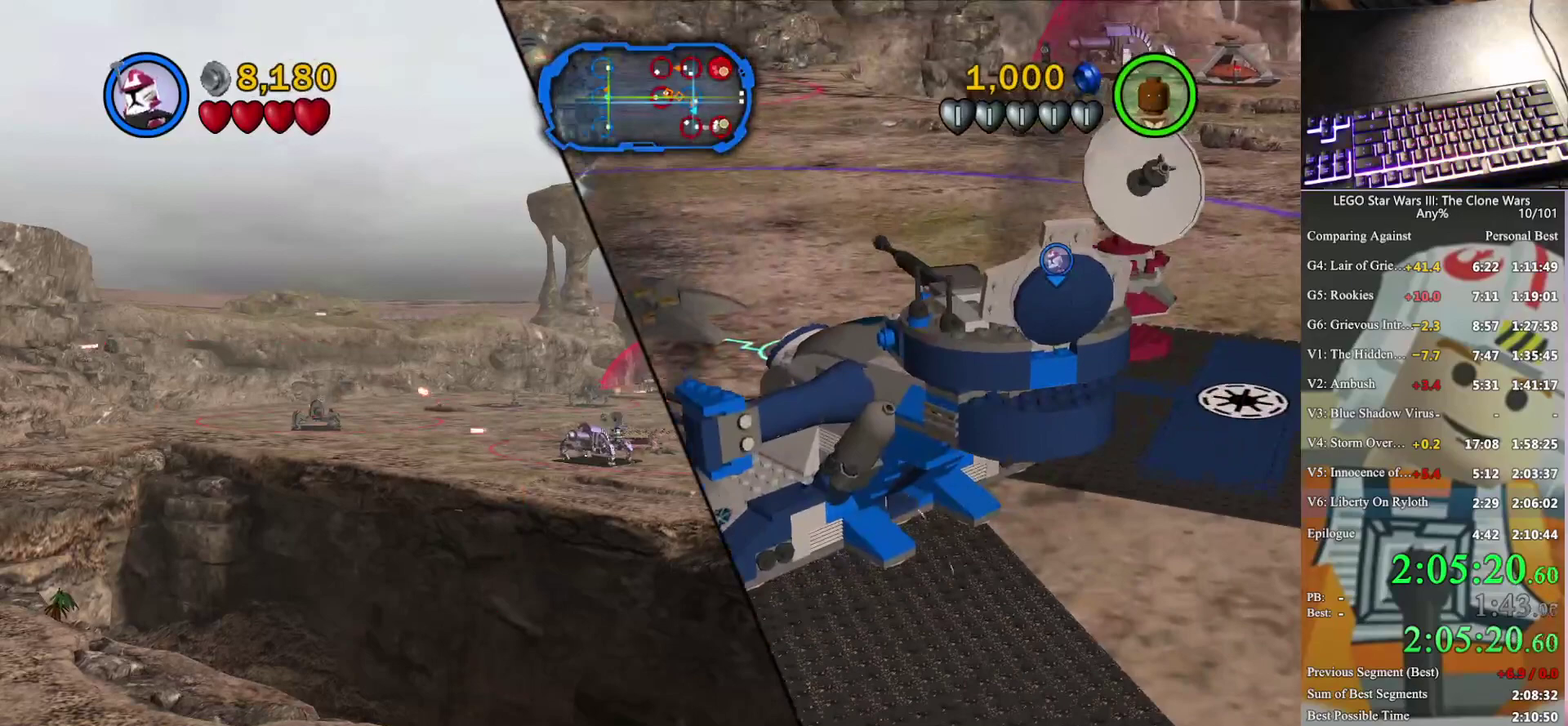
{"buttons": [], "left_stick": "up", "right_stick": "center", "events": []}
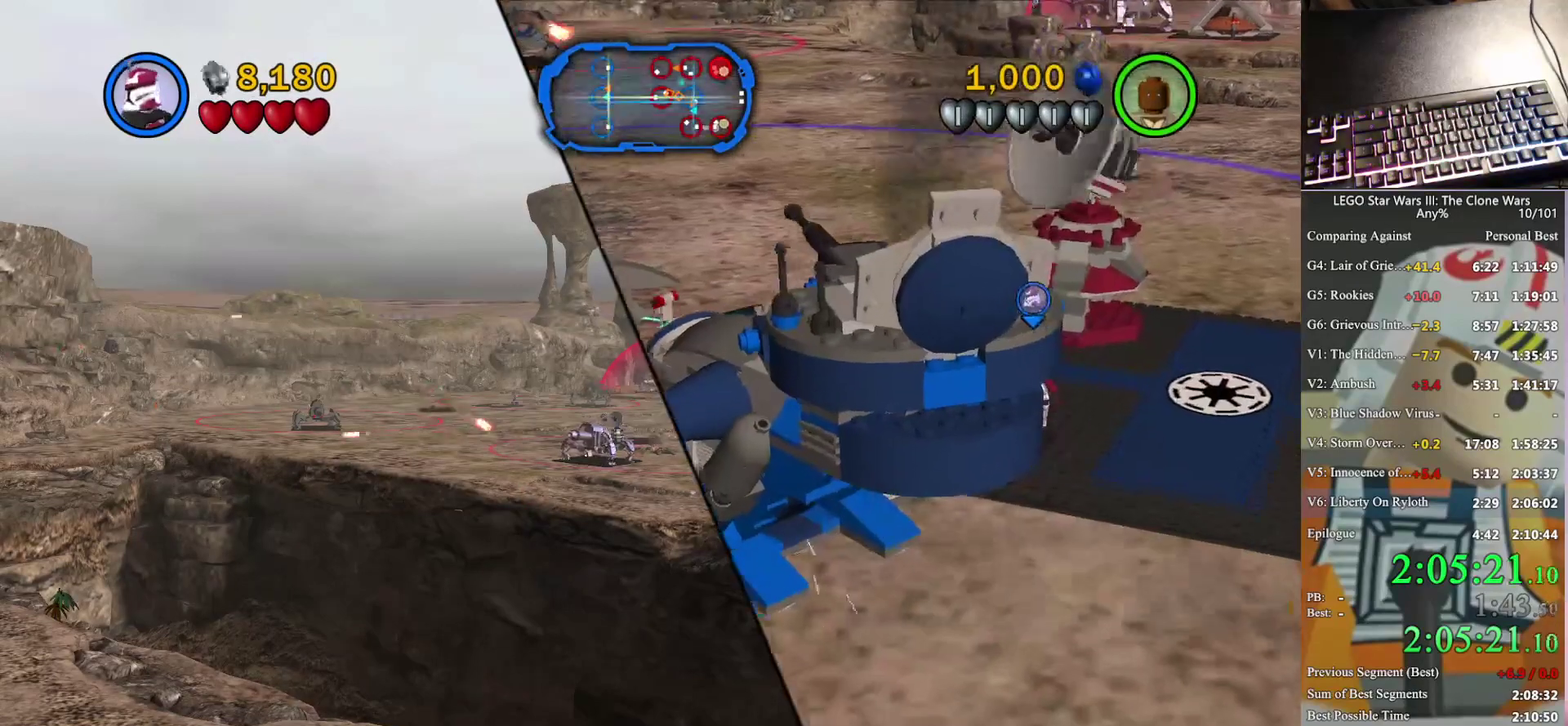
{"buttons": ["X"], "left_stick": "up", "right_stick": "center", "events": [[167, "X", "down"]]}
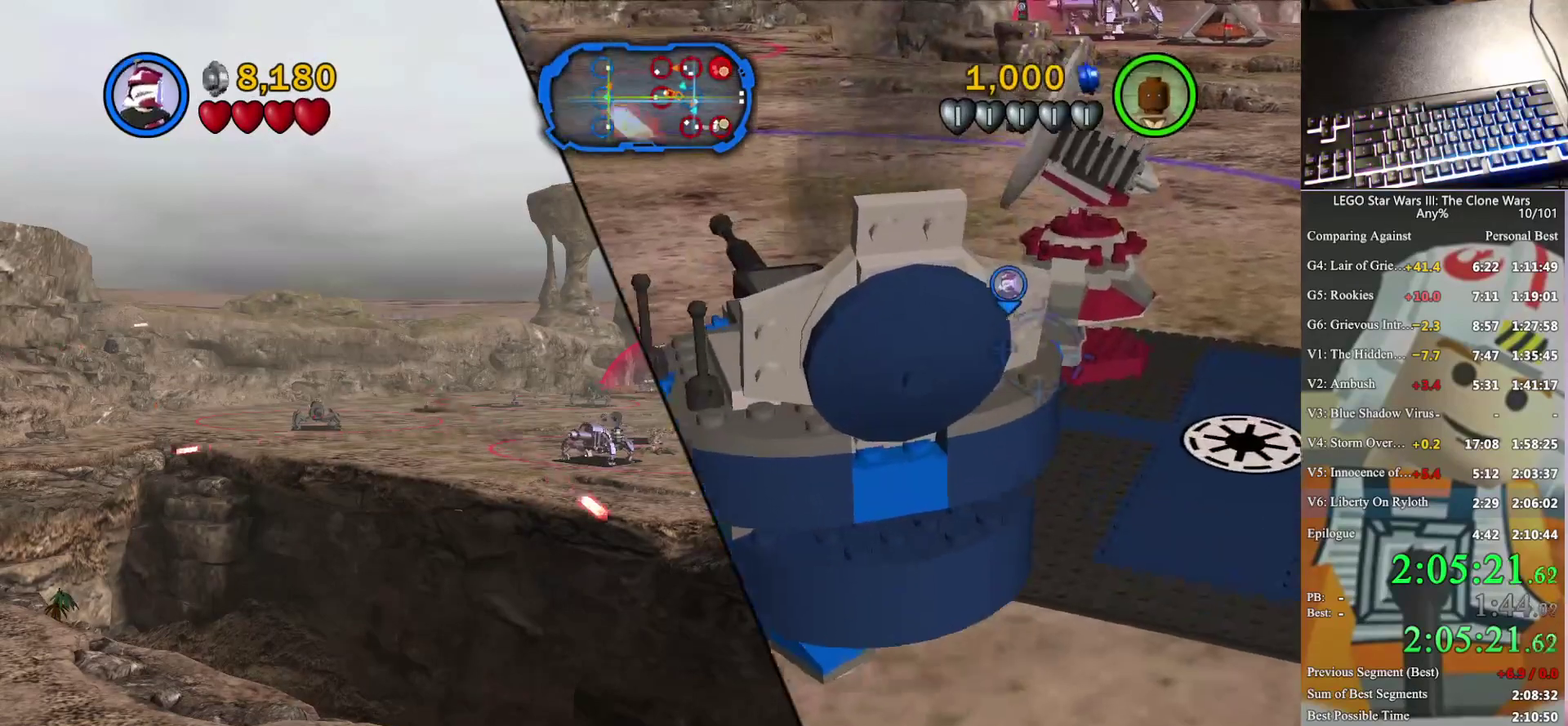
{"buttons": ["X"], "left_stick": "center", "right_stick": "center", "events": [[200, "left_stick", "up-right"], [267, "X", "up"], [333, "left_stick", "center"], [367, "X", "down"]]}
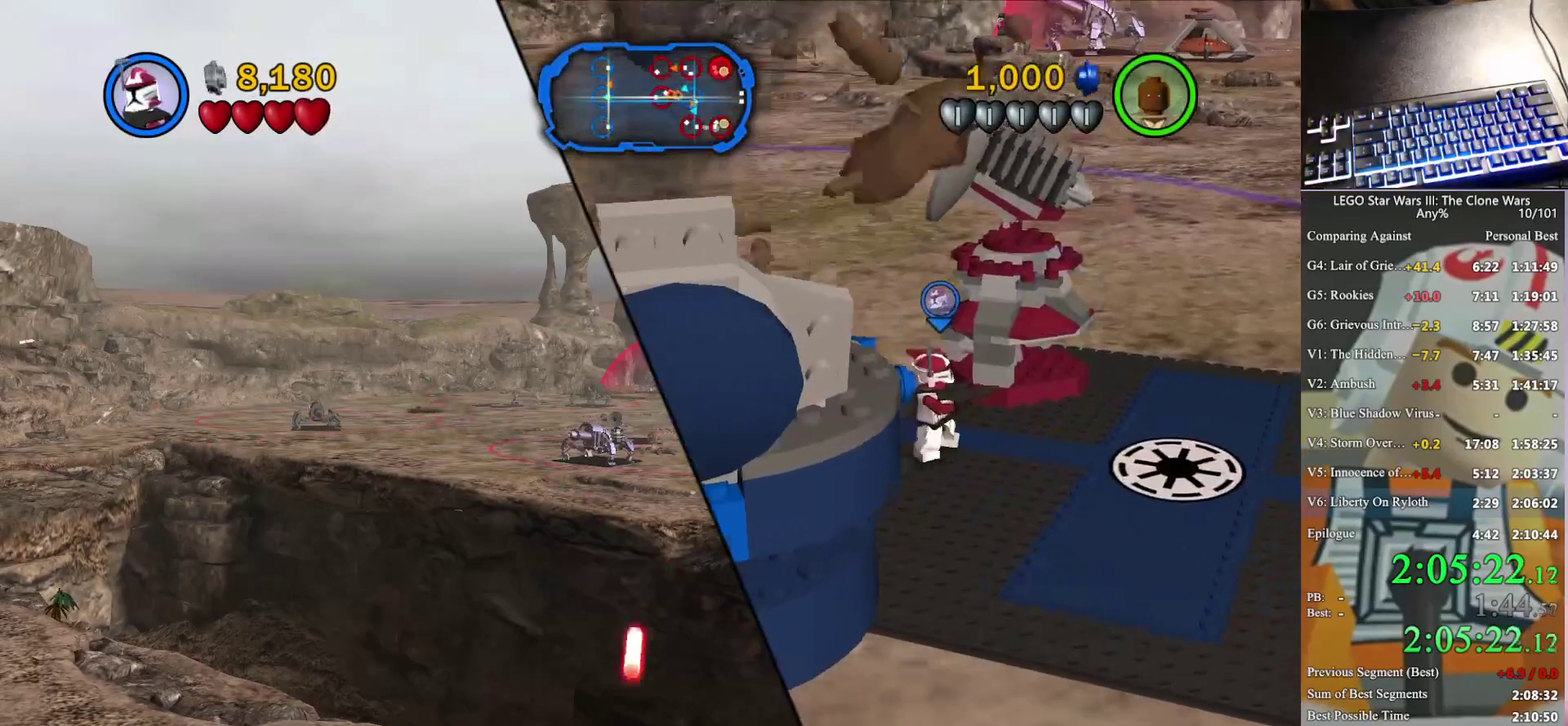
{"buttons": ["X"], "left_stick": "center", "right_stick": "center", "events": []}
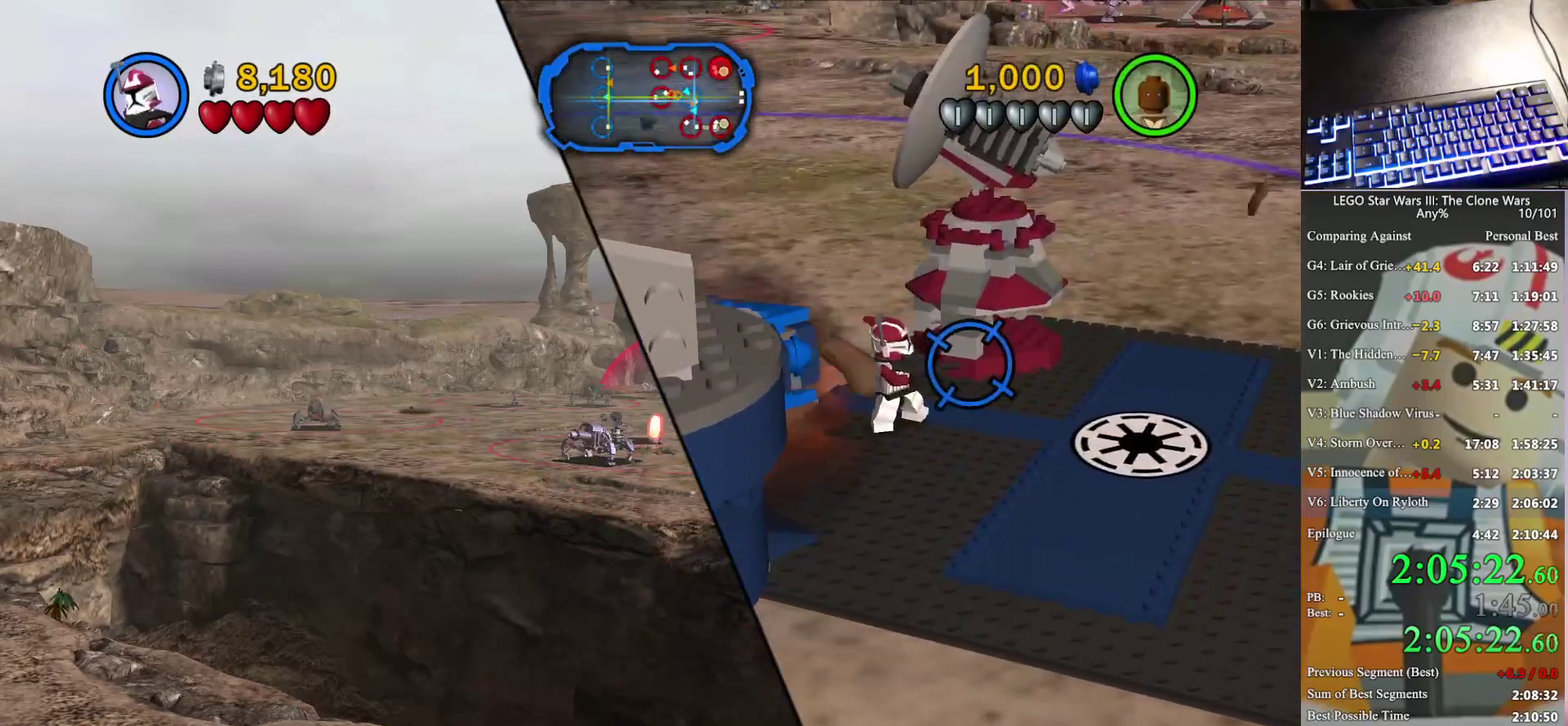
{"buttons": ["X"], "left_stick": "center", "right_stick": "center", "events": []}
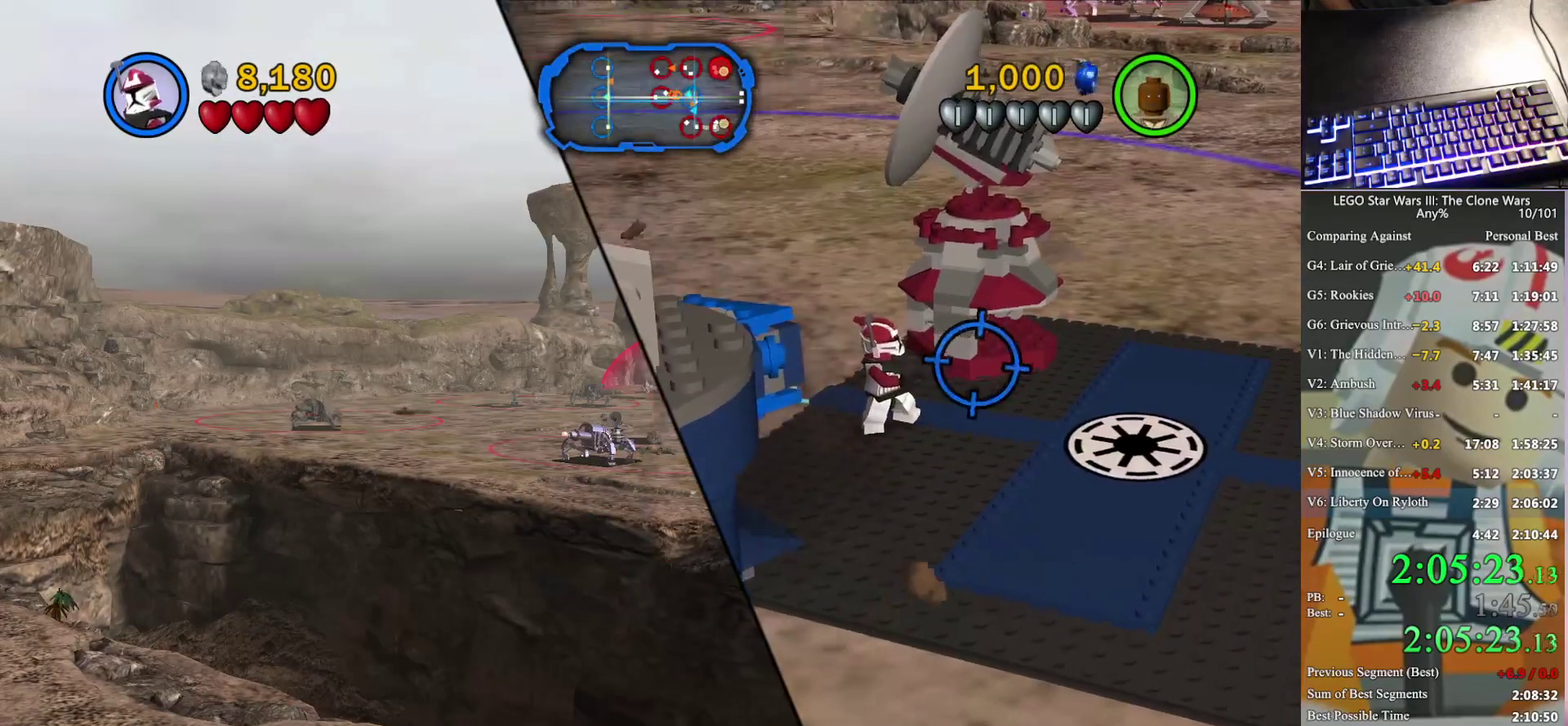
{"buttons": ["X"], "left_stick": "center", "right_stick": "center", "events": []}
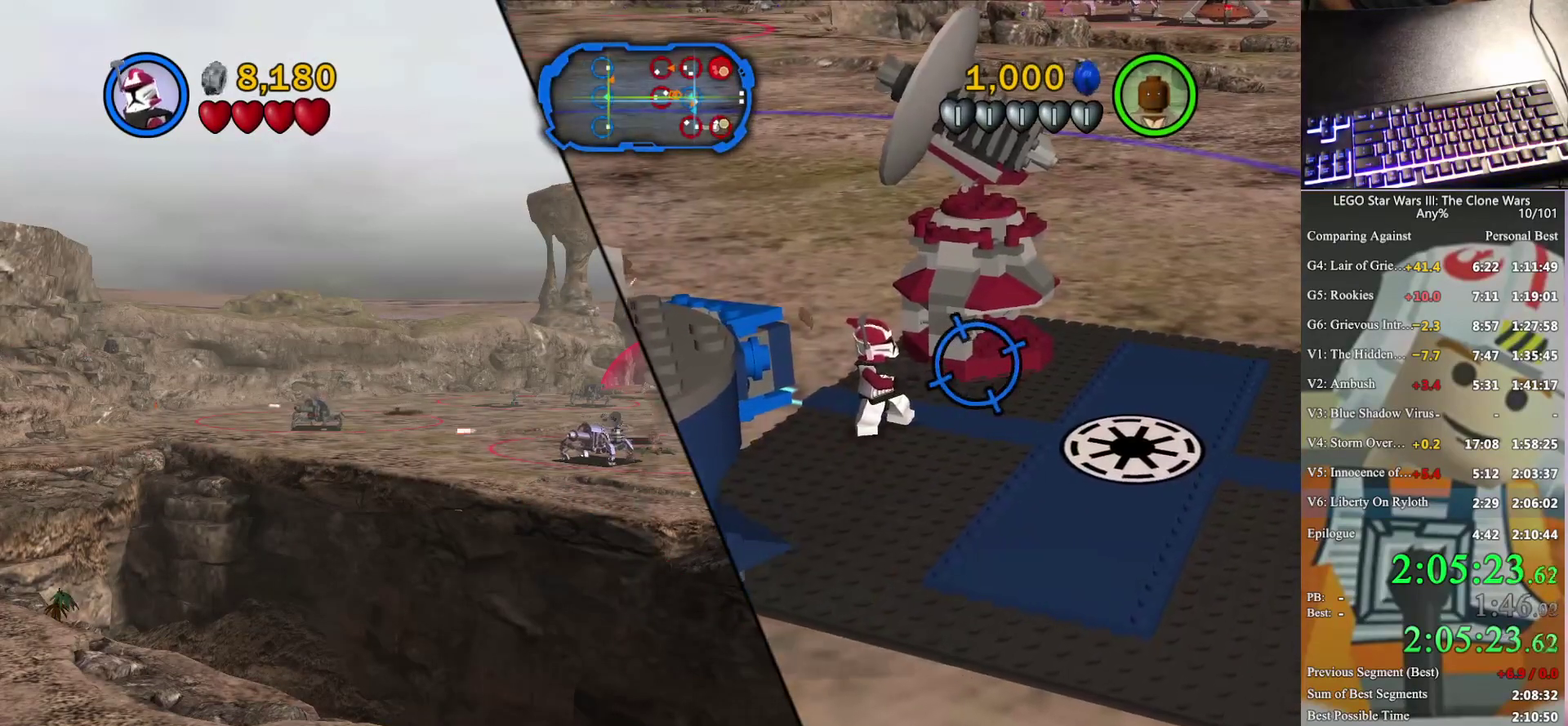
{"buttons": ["X"], "left_stick": "center", "right_stick": "center", "events": []}
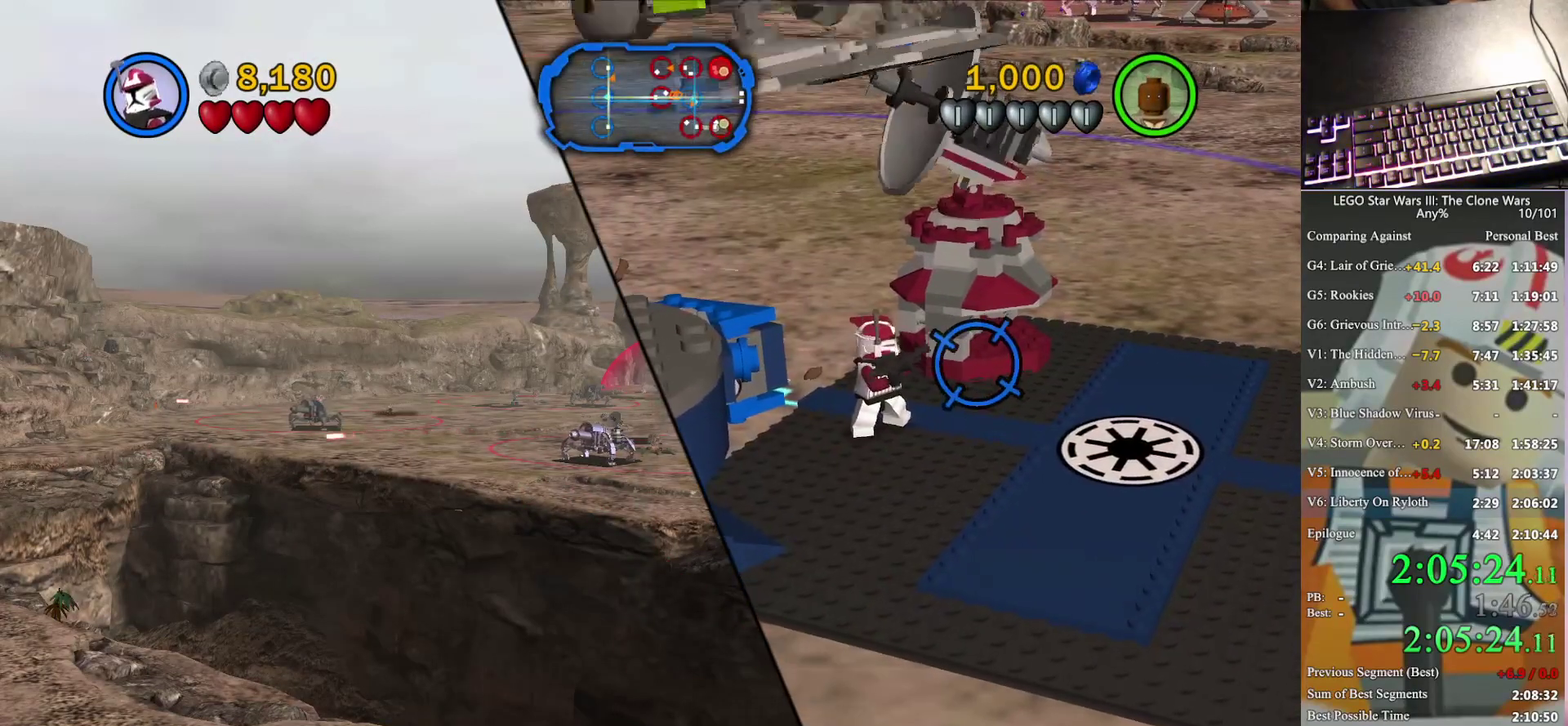
{"buttons": ["X"], "left_stick": "center", "right_stick": "center", "events": []}
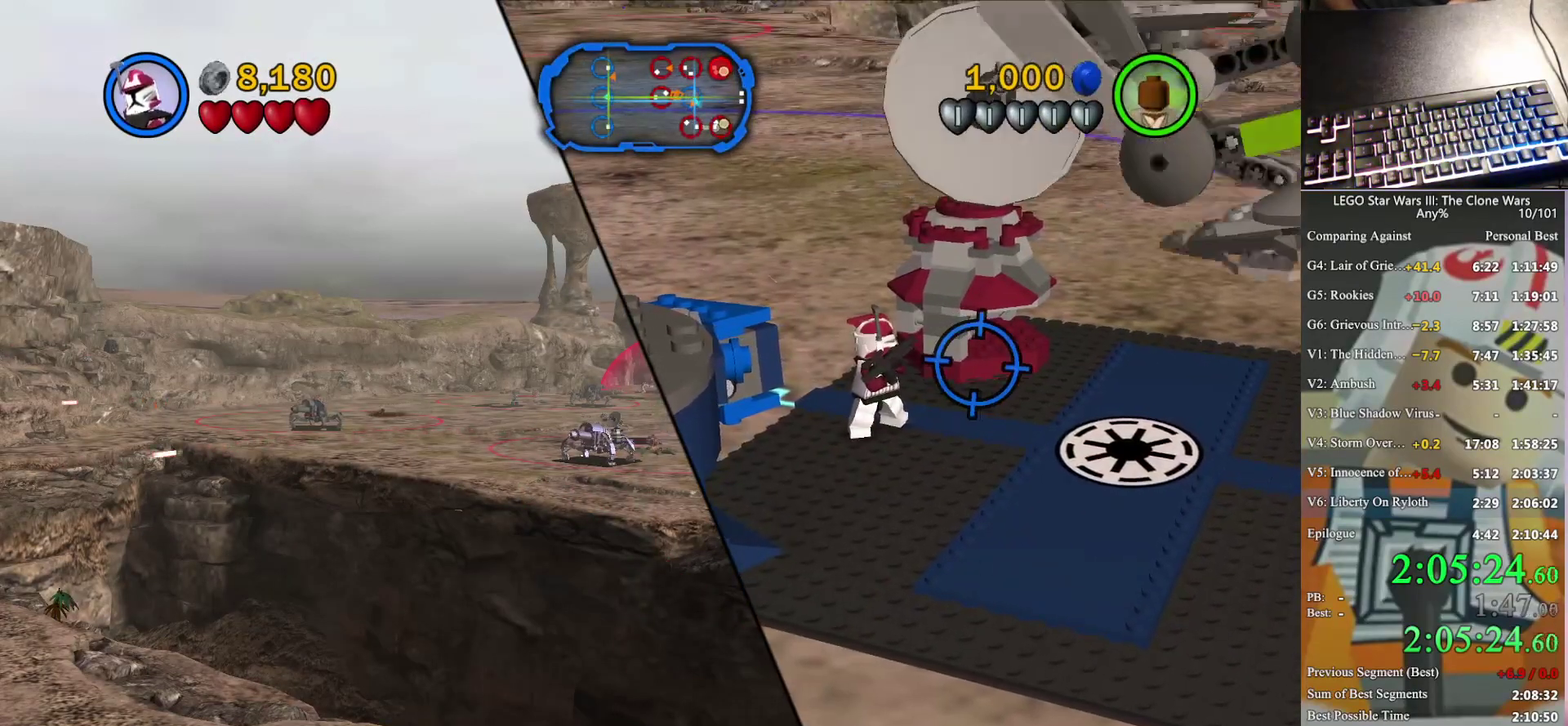
{"buttons": [], "left_stick": "down-right", "right_stick": "center", "events": [[233, "left_stick", "right"], [367, "X", "up"], [367, "left_stick", "down-right"]]}
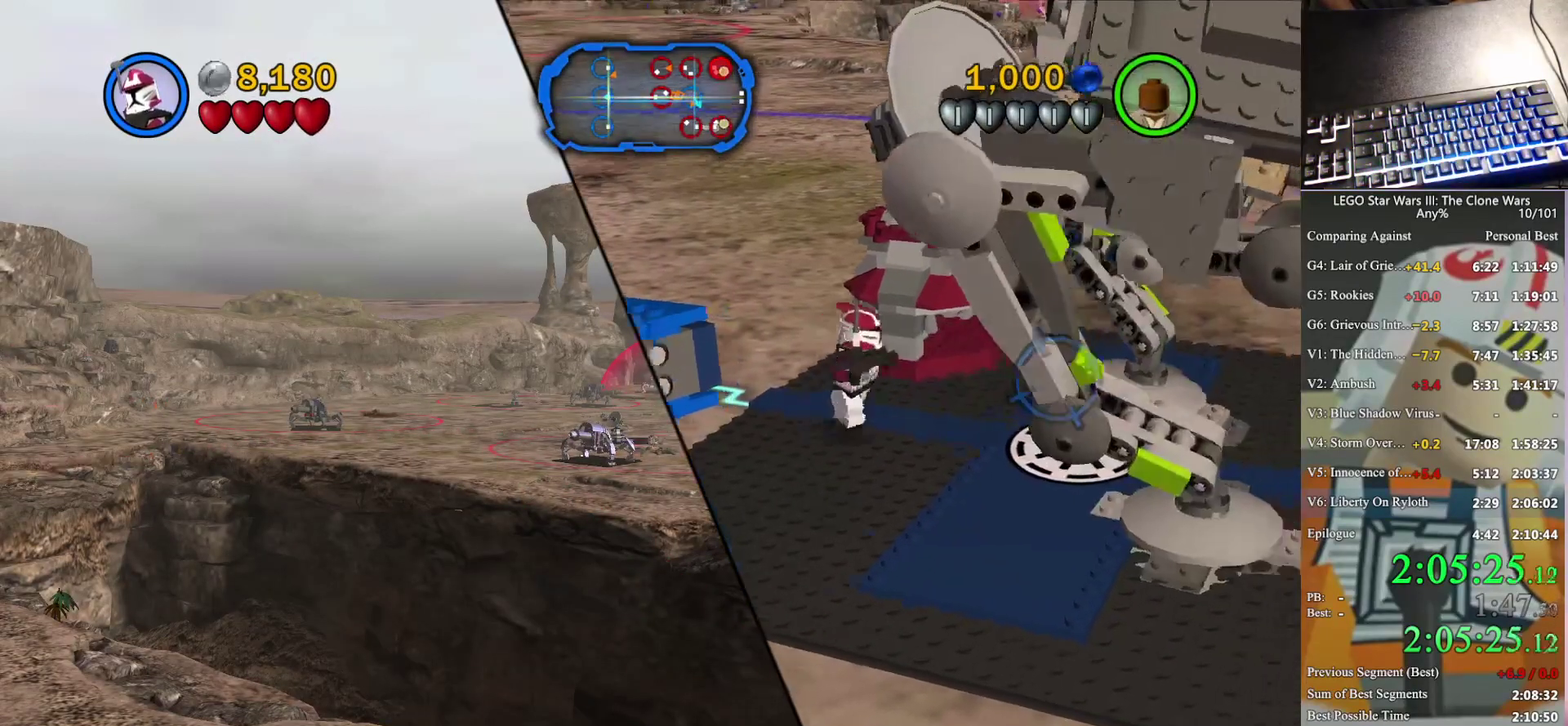
{"buttons": ["Y"], "left_stick": "center", "right_stick": "center", "events": [[33, "Y", "down"], [133, "Y", "up"], [200, "Y", "down"], [267, "Y", "up"], [367, "Y", "down"], [433, "Y", "up"], [467, "left_stick", "center"], [500, "Y", "down"]]}
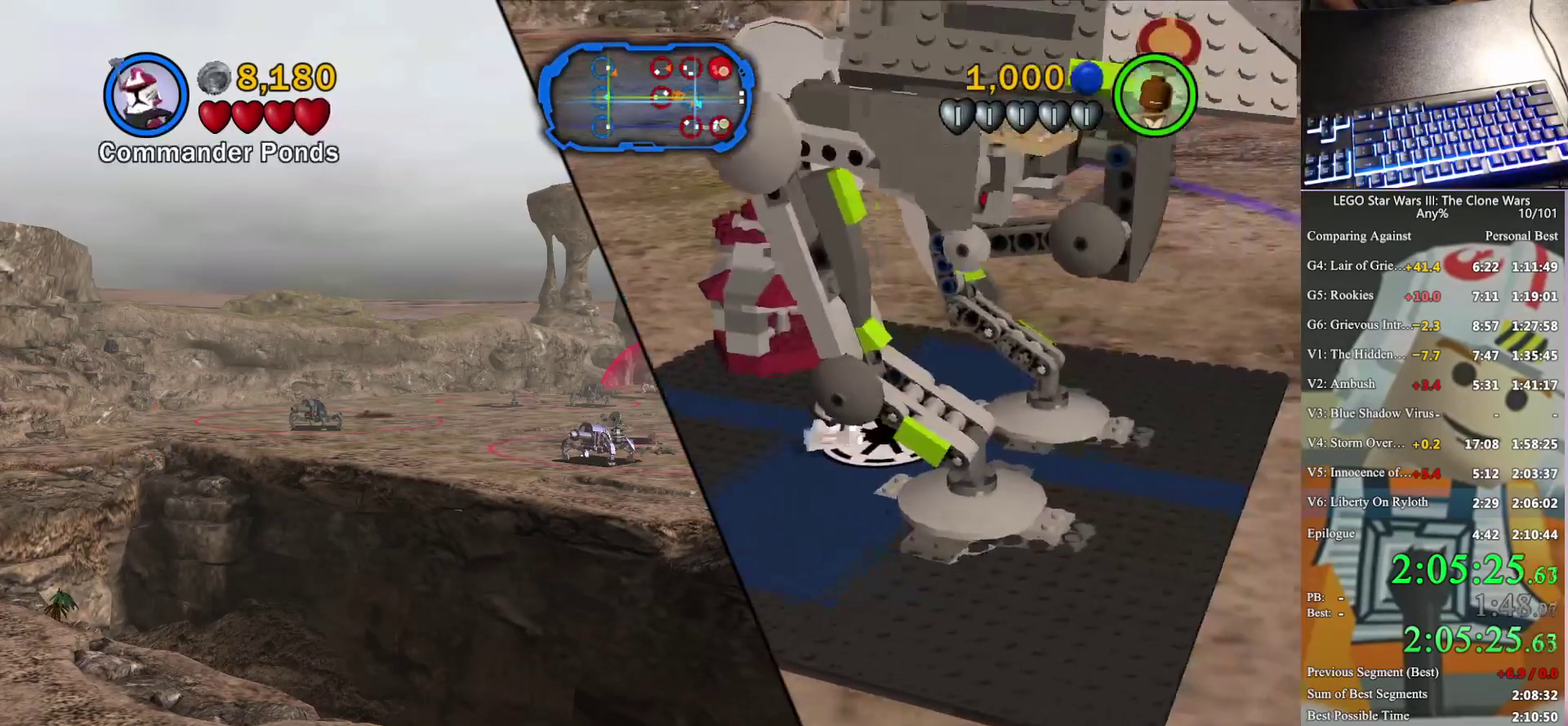
{"buttons": [], "left_stick": "right", "right_stick": "center", "events": [[100, "Y", "up"], [167, "Y", "down"], [233, "Y", "up"], [300, "Y", "down"], [400, "Y", "up"], [400, "left_stick", "right"]]}
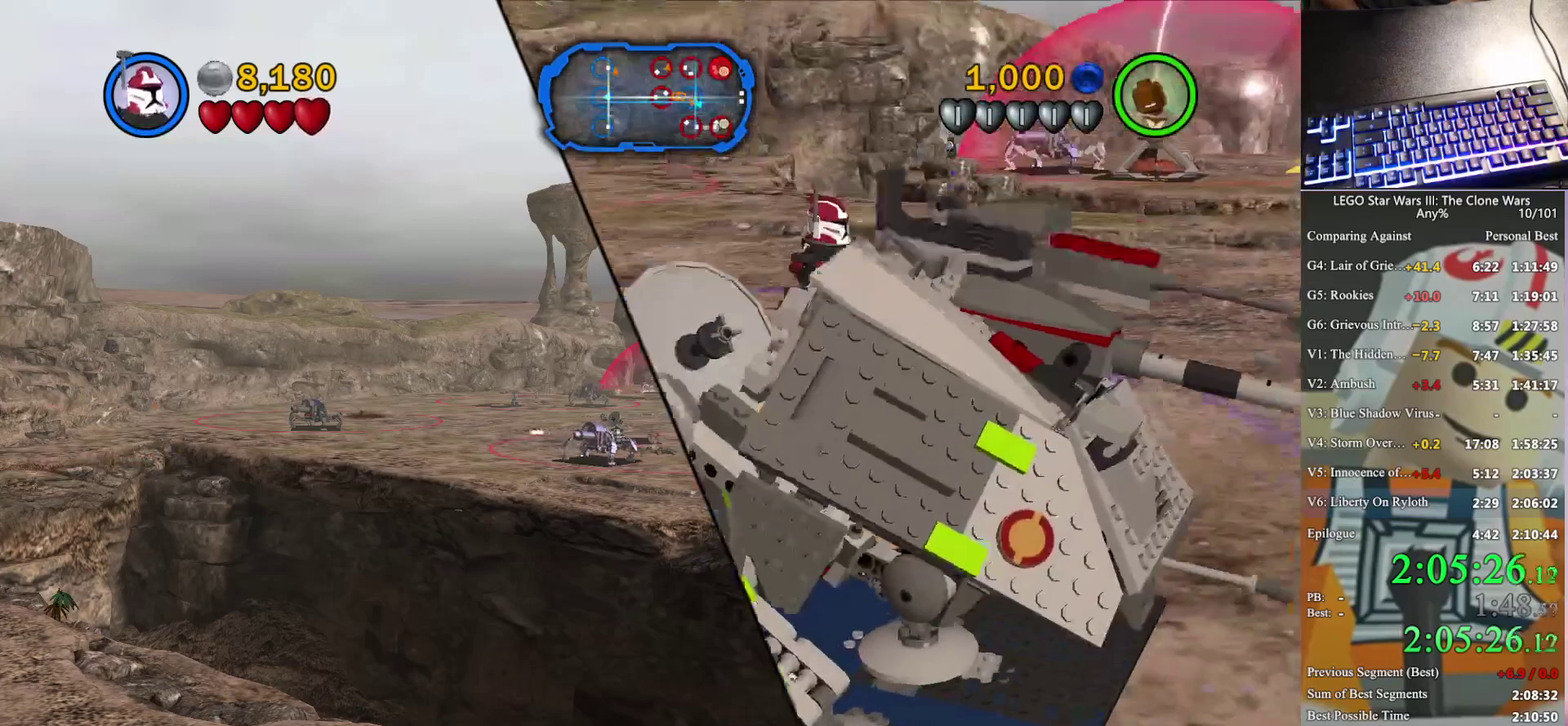
{"buttons": [], "left_stick": "up-right", "right_stick": "center", "events": [[100, "left_stick", "up-right"]]}
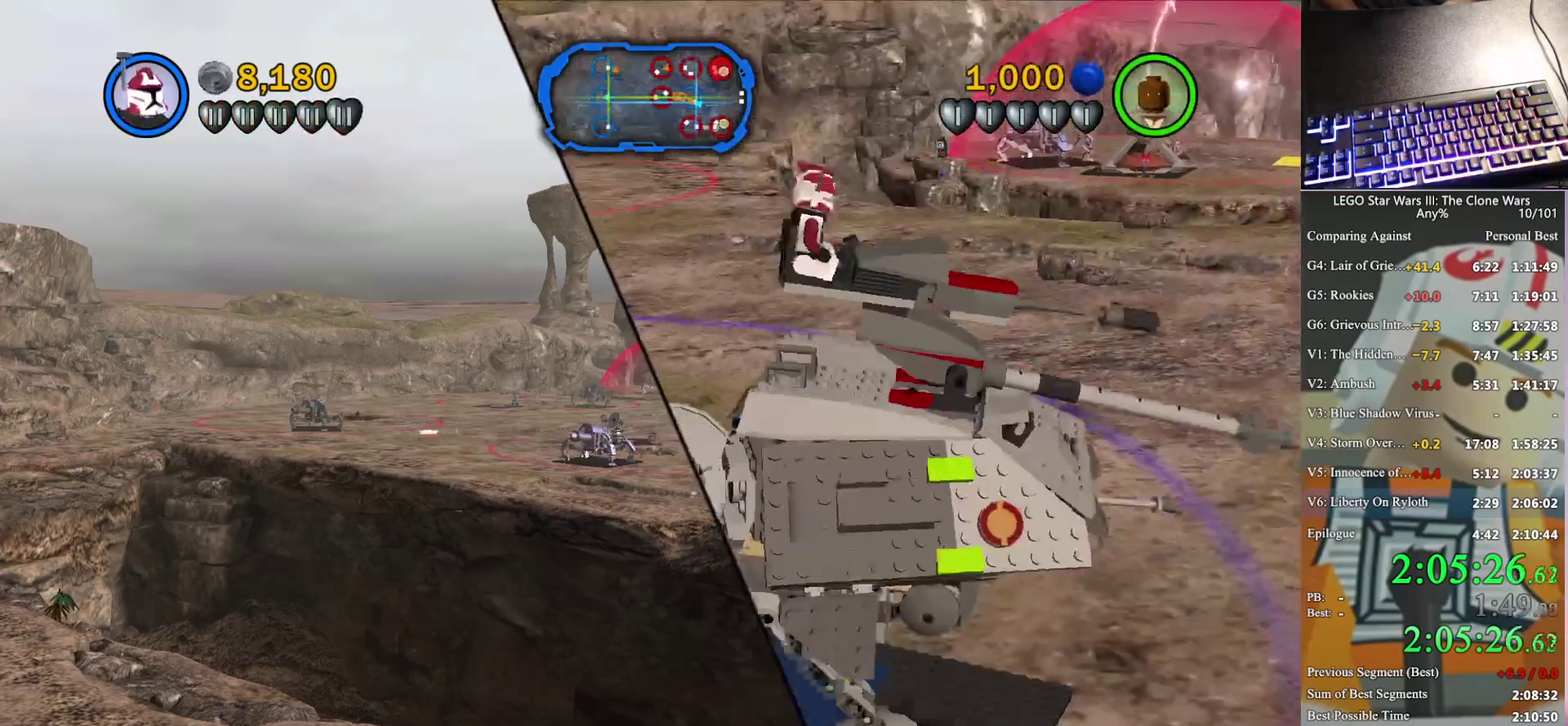
{"buttons": [], "left_stick": "up-right", "right_stick": "center", "events": []}
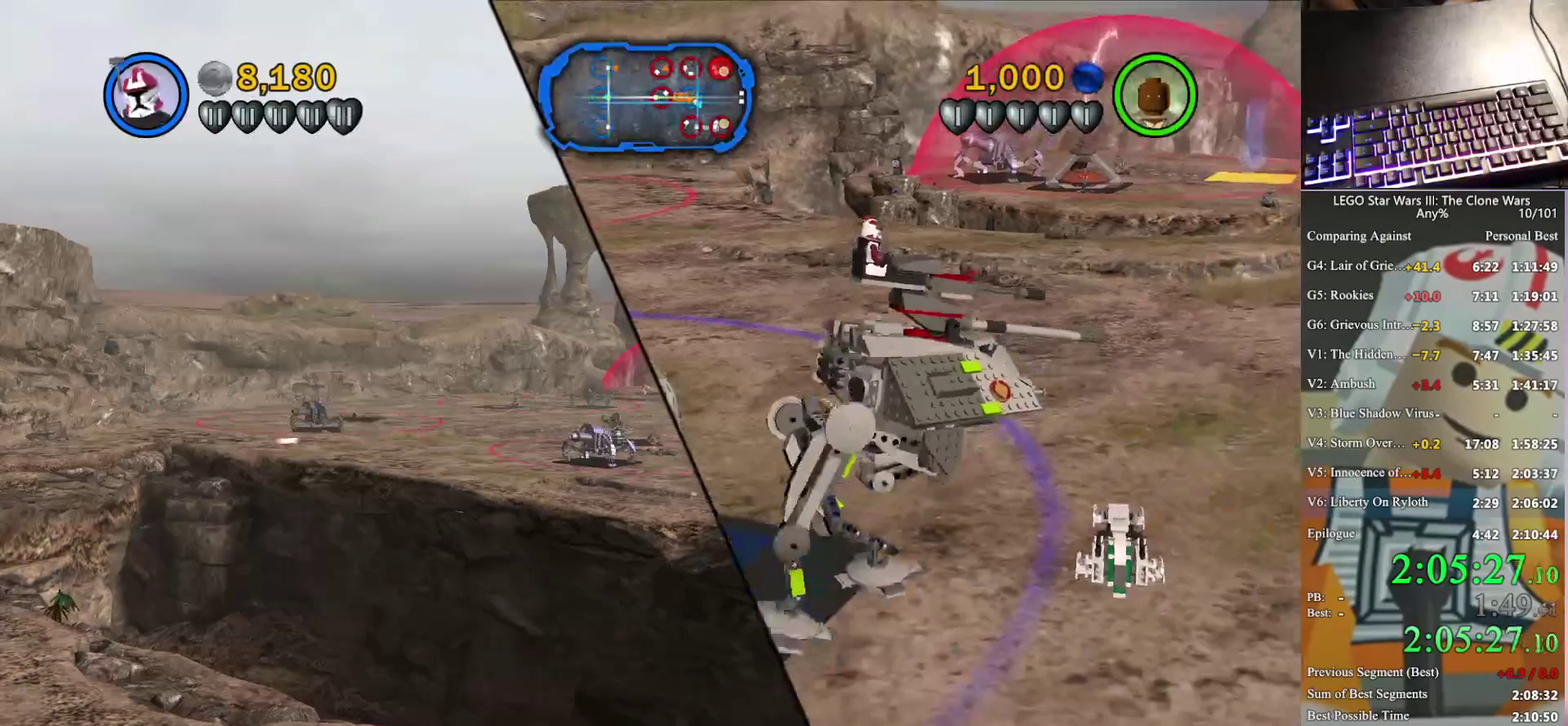
{"buttons": [], "left_stick": "up-right", "right_stick": "center", "events": []}
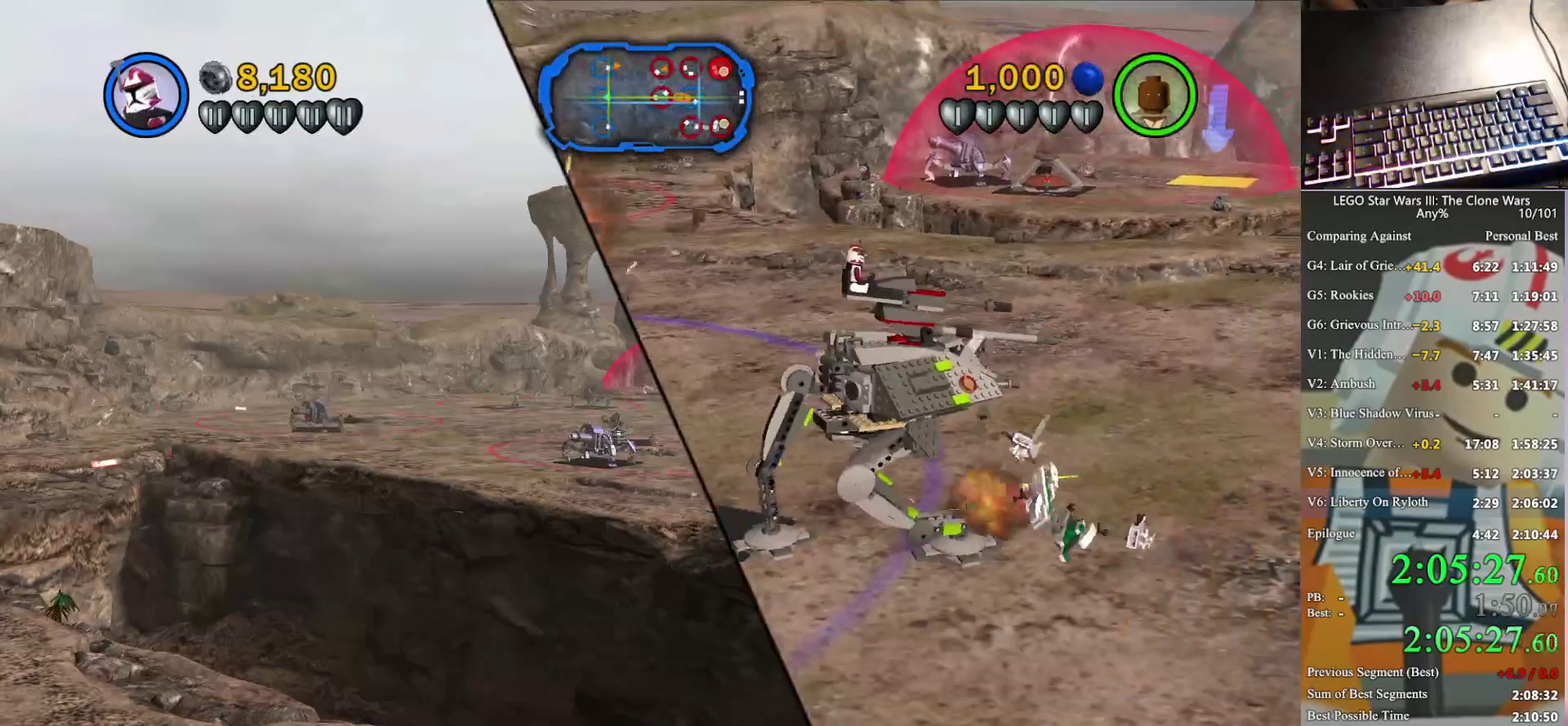
{"buttons": [], "left_stick": "up-right", "right_stick": "center", "events": []}
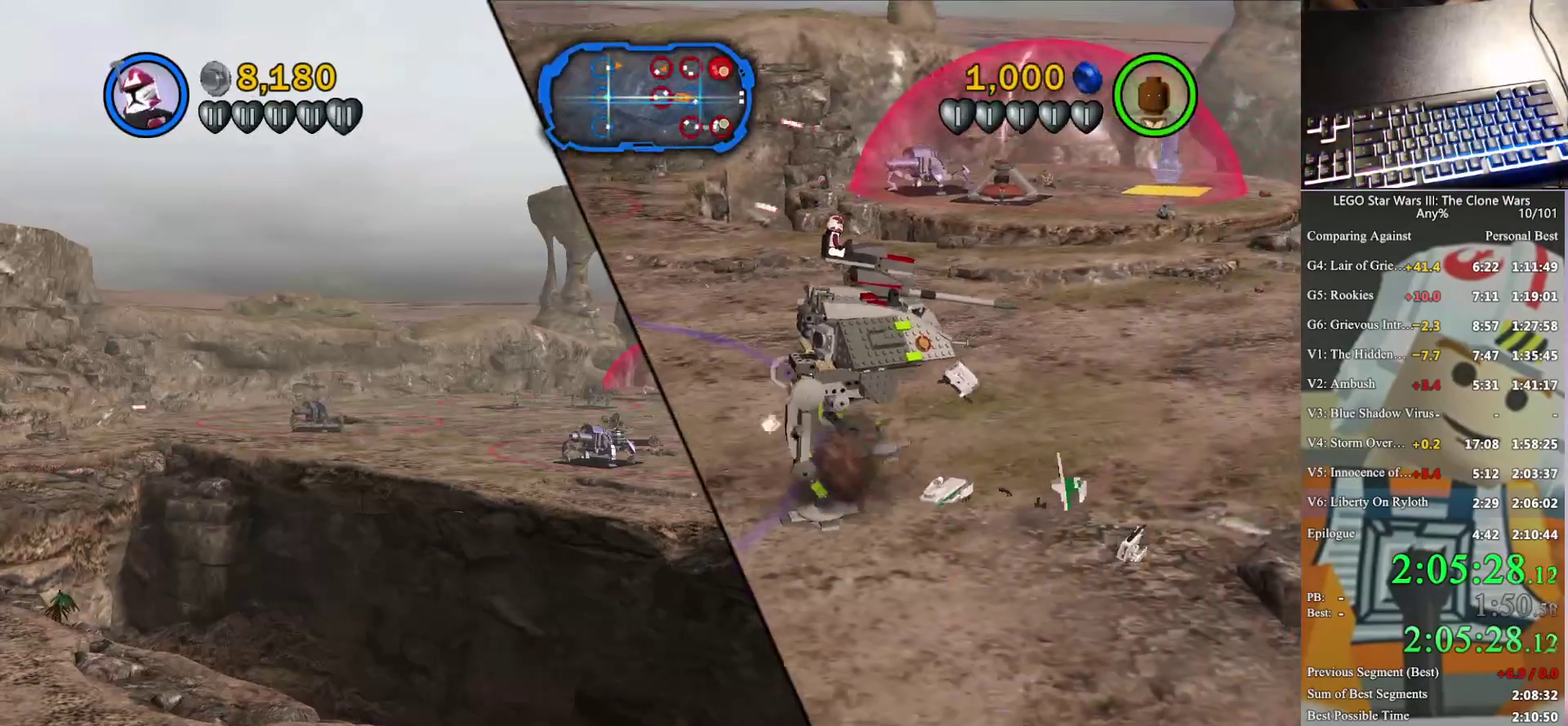
{"buttons": [], "left_stick": "up-right", "right_stick": "center", "events": []}
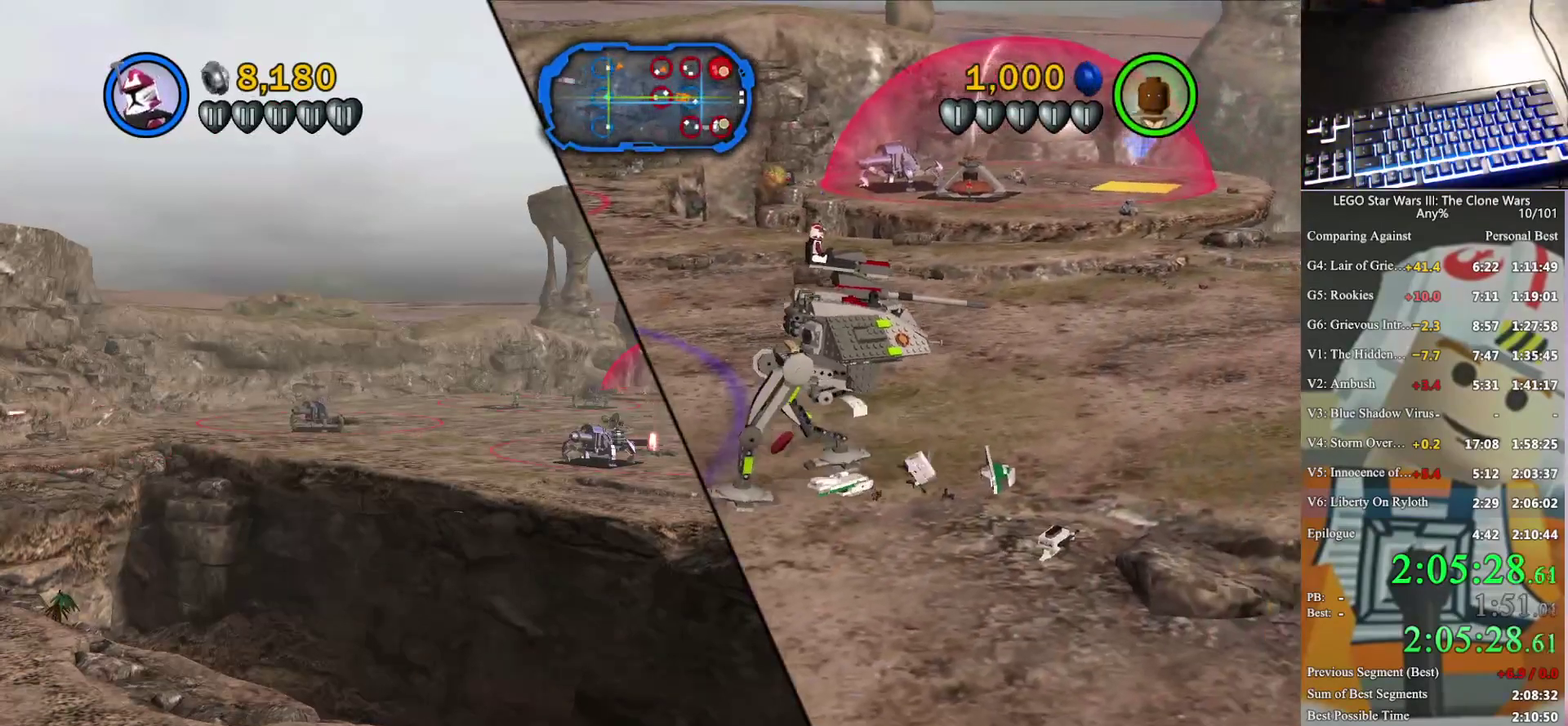
{"buttons": [], "left_stick": "up-right", "right_stick": "center", "events": []}
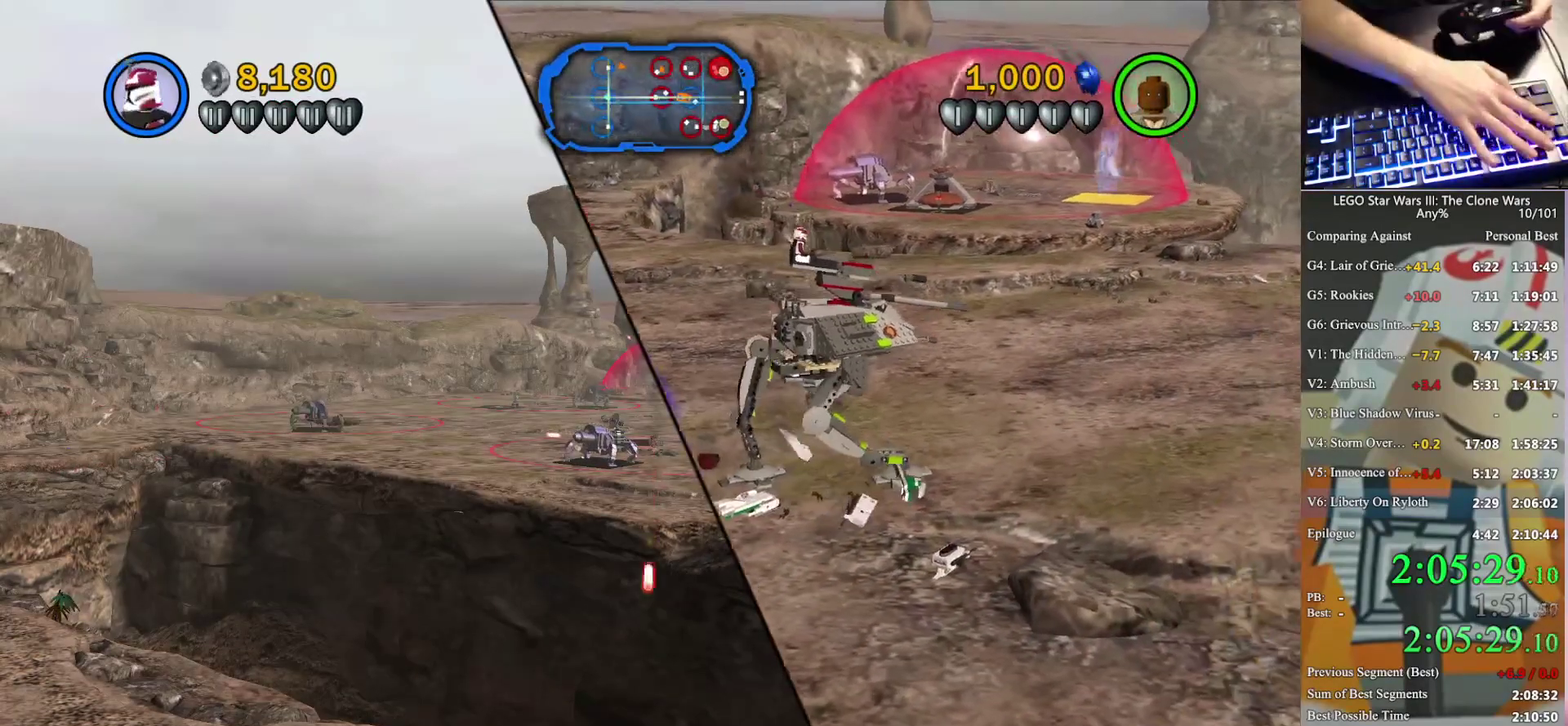
{"buttons": [], "left_stick": "up-right", "right_stick": "center", "events": []}
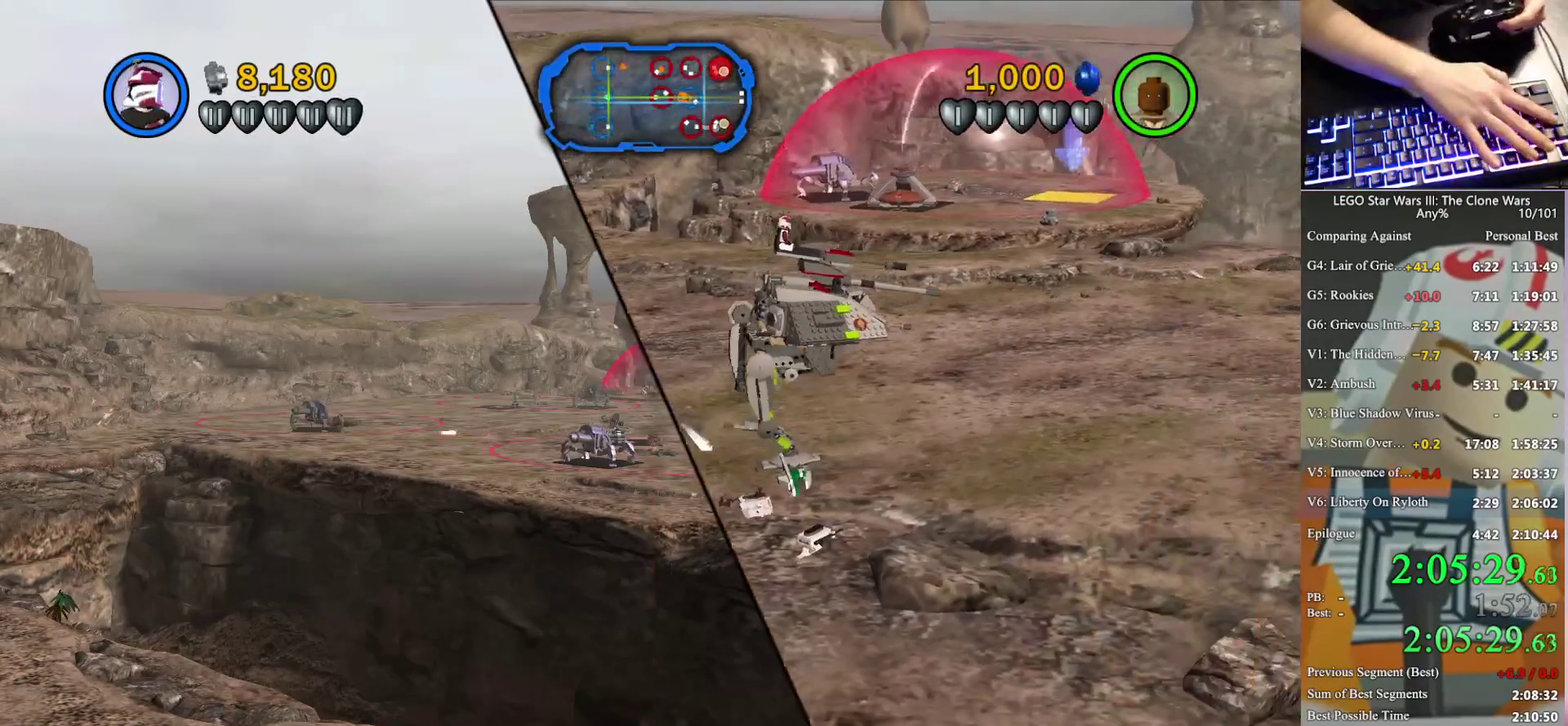
{"buttons": [], "left_stick": "up-right", "right_stick": "center", "events": []}